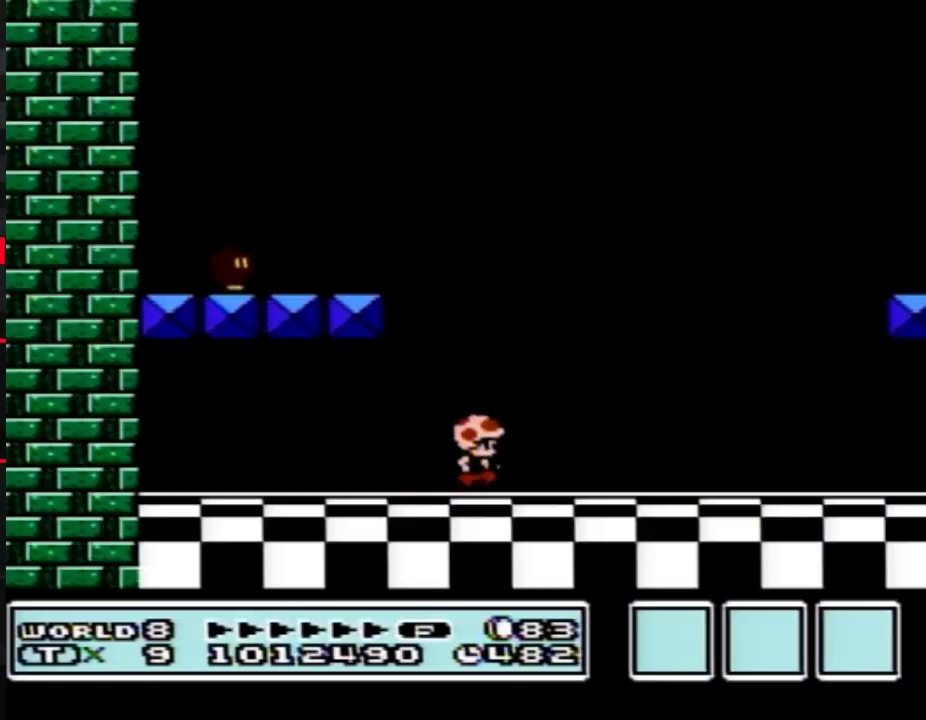
Gameplay with a controller (Nintendo layout); each line is a JSON object with the inputs held at the frame after it. "events" lists button and stick changes between this image and that frame as [ms after this image, input, new state], when the widget could be followed in between. Not read: L3 R3.
{"buttons": ["B", "DPAD_RIGHT"], "events": [[100, "DPAD_RIGHT", "up"], [217, "DPAD_LEFT", "down"], [350, "DPAD_LEFT", "up"], [433, "DPAD_RIGHT", "down"]]}
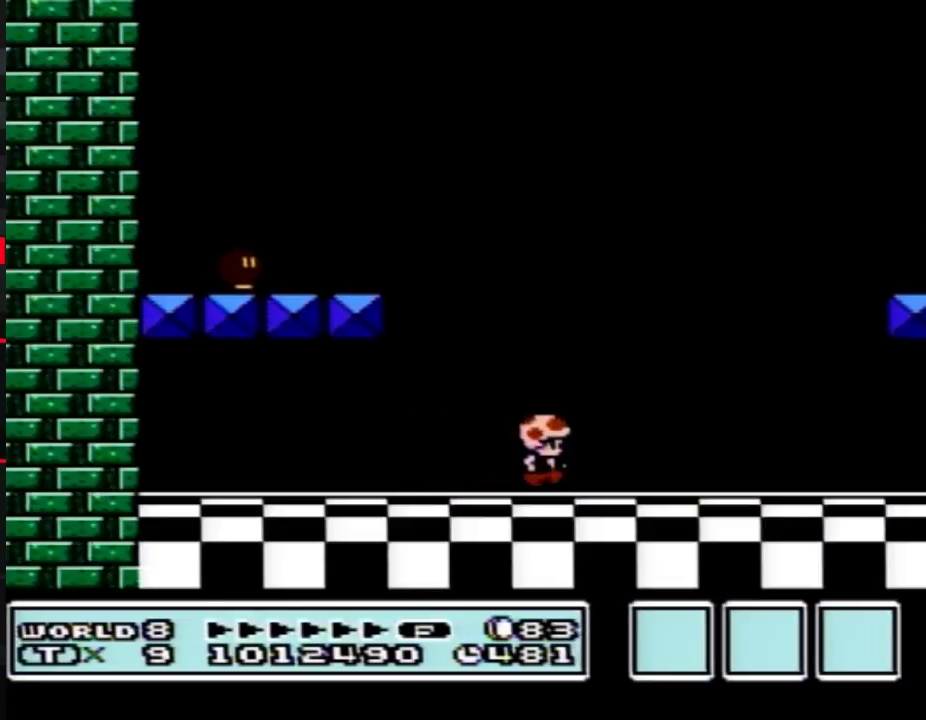
{"buttons": ["B"], "events": [[217, "DPAD_RIGHT", "up"], [350, "DPAD_LEFT", "down"], [433, "DPAD_LEFT", "up"]]}
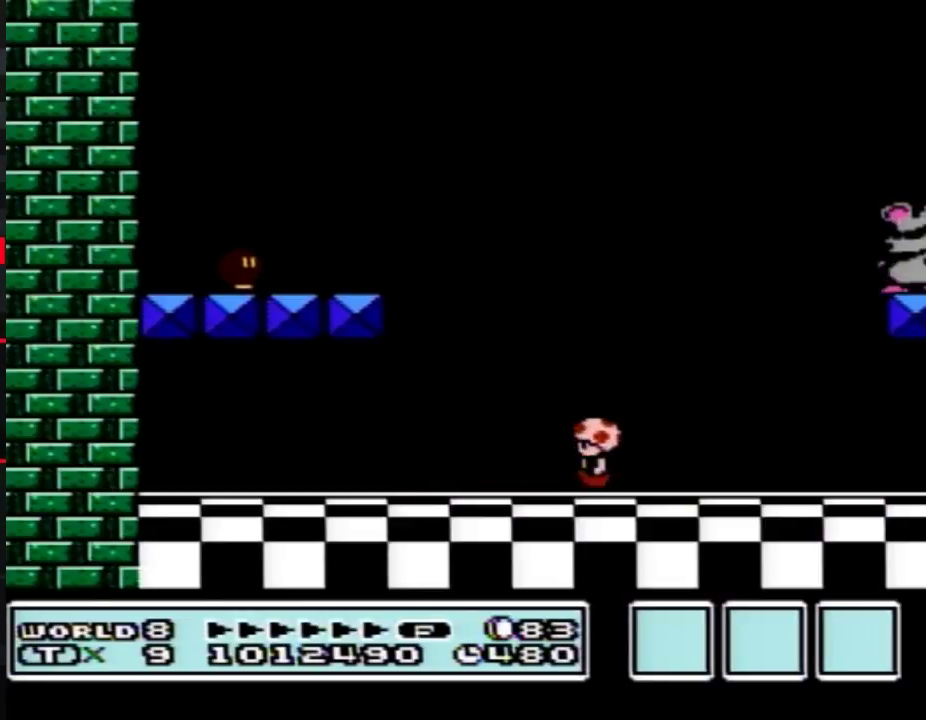
{"buttons": ["B"], "events": [[67, "DPAD_RIGHT", "down"], [250, "DPAD_RIGHT", "up"], [350, "DPAD_LEFT", "down"], [467, "DPAD_LEFT", "up"]]}
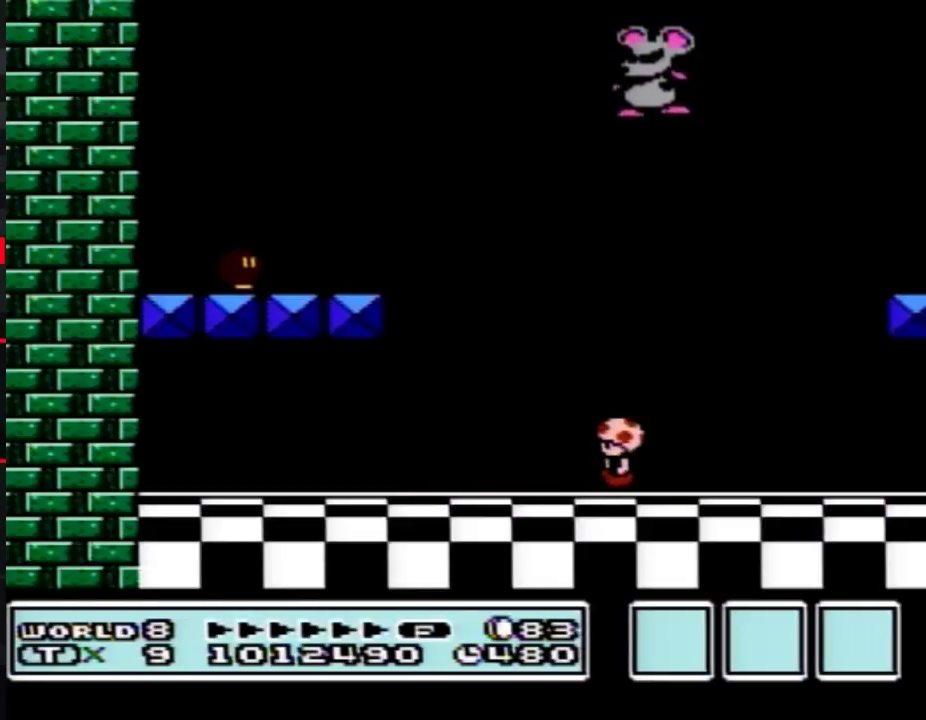
{"buttons": ["B"], "events": []}
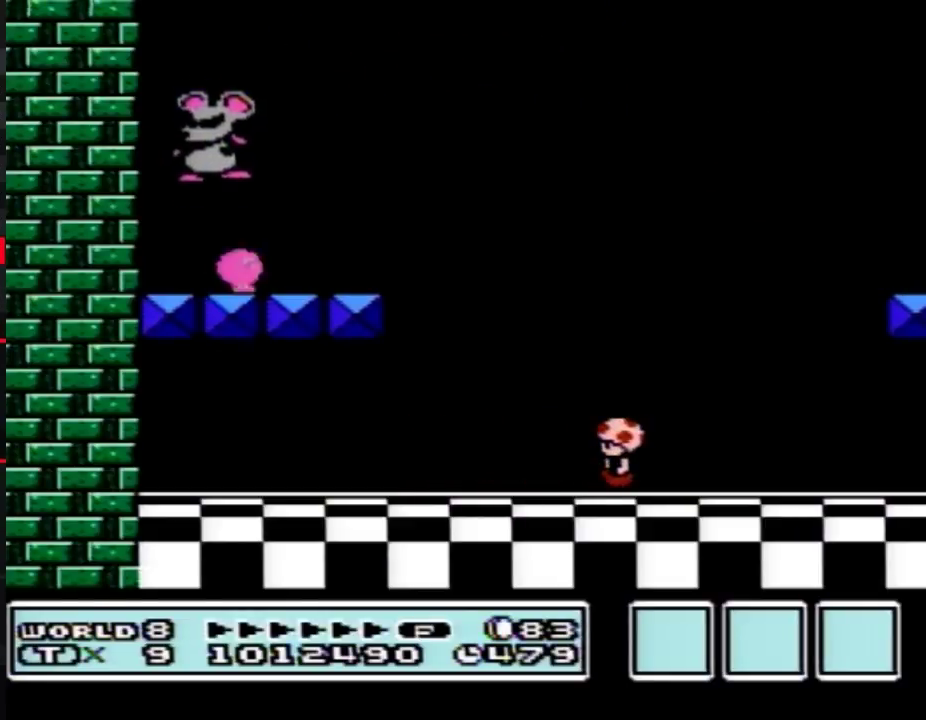
{"buttons": ["B"], "events": []}
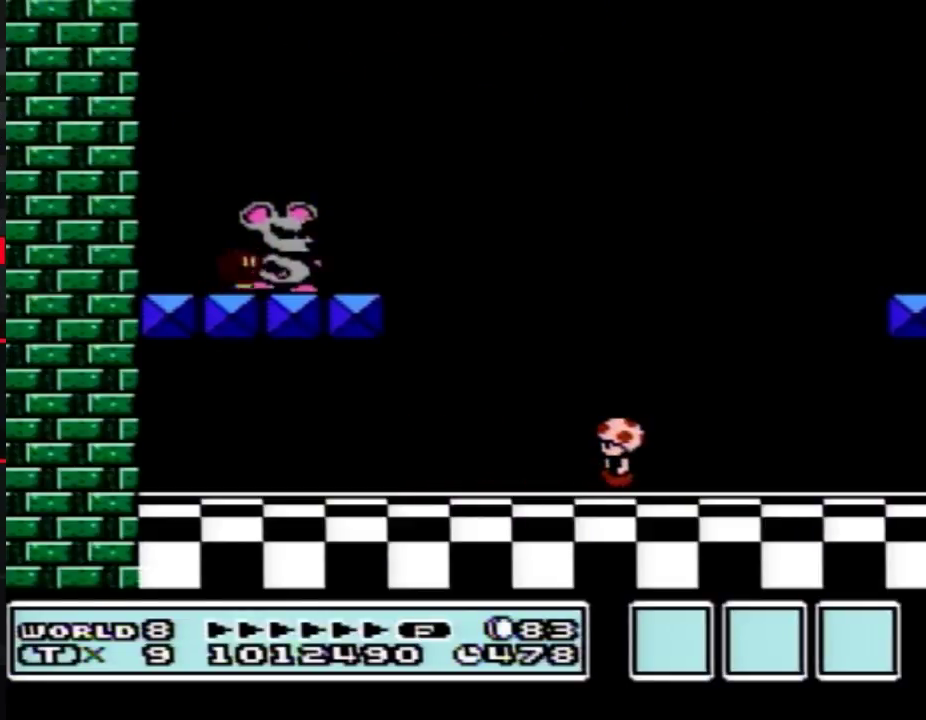
{"buttons": ["B"], "events": []}
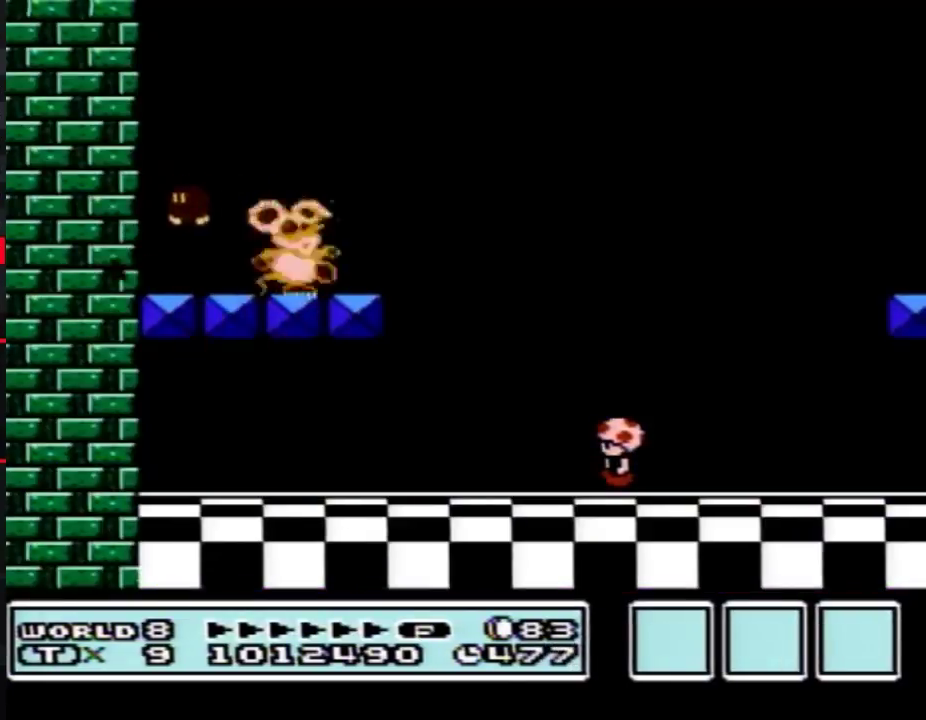
{"buttons": ["B"], "events": [[233, "DPAD_LEFT", "down"], [483, "DPAD_LEFT", "up"]]}
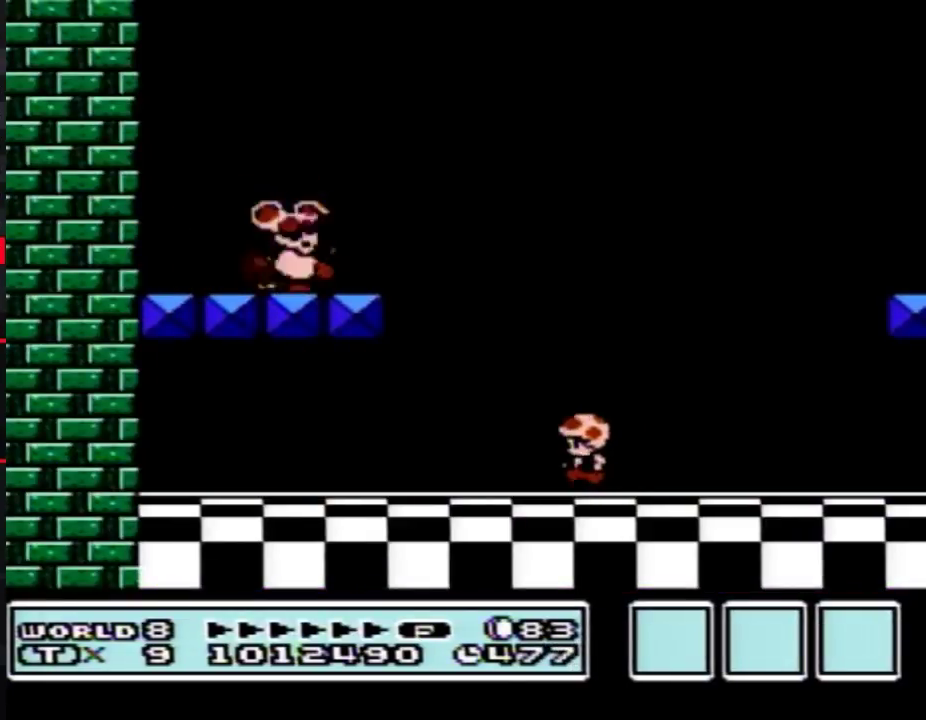
{"buttons": ["B"], "events": [[83, "DPAD_RIGHT", "down"], [167, "DPAD_RIGHT", "up"], [267, "DPAD_LEFT", "down"], [333, "DPAD_LEFT", "up"]]}
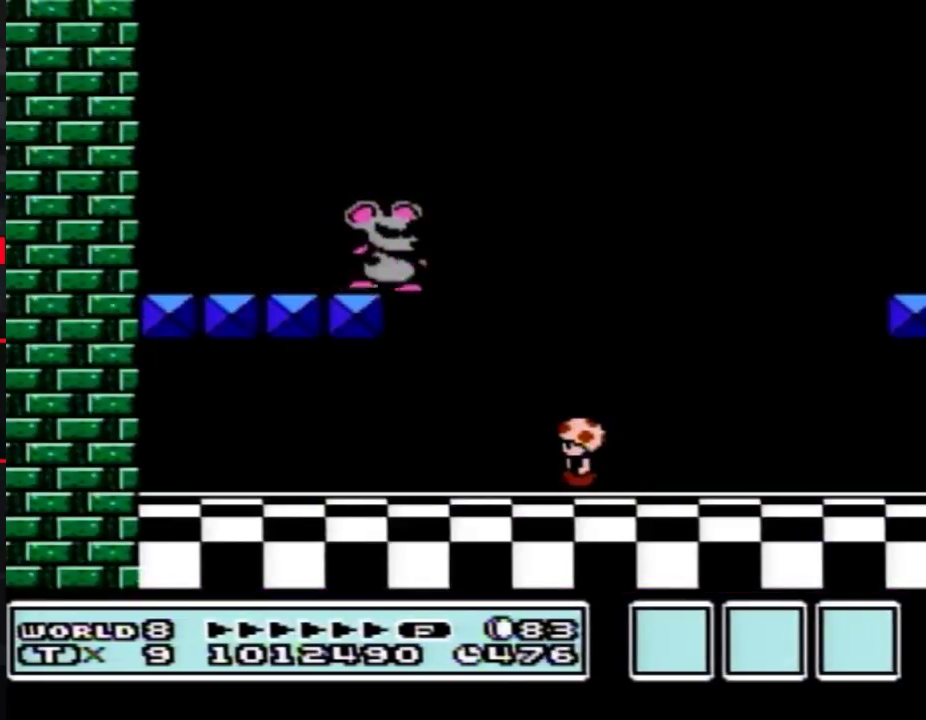
{"buttons": ["A", "B"], "events": [[400, "A", "down"]]}
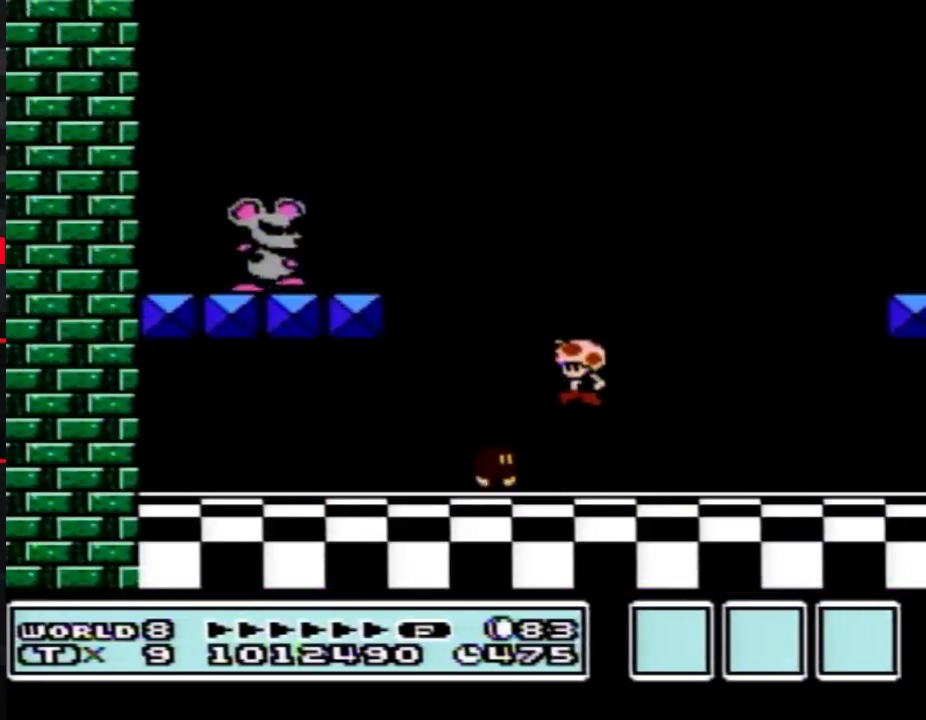
{"buttons": ["B", "DPAD_LEFT"], "events": [[33, "DPAD_LEFT", "down"], [67, "A", "up"], [250, "DPAD_LEFT", "up"], [317, "DPAD_RIGHT", "down"], [433, "DPAD_RIGHT", "up"], [467, "DPAD_LEFT", "down"]]}
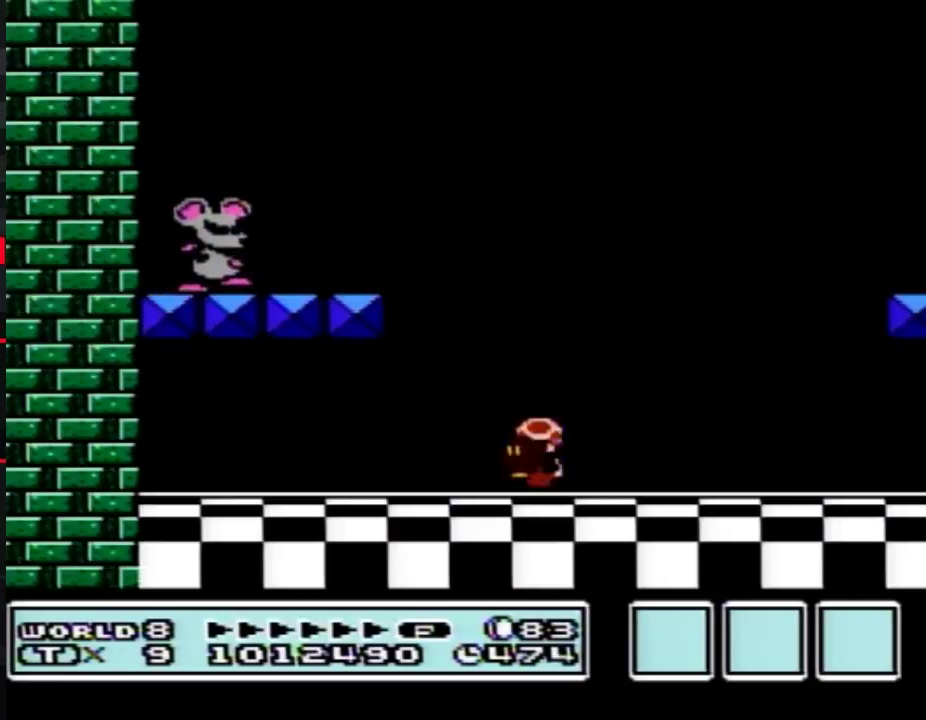
{"buttons": ["A", "B", "DPAD_LEFT"], "events": [[167, "A", "down"]]}
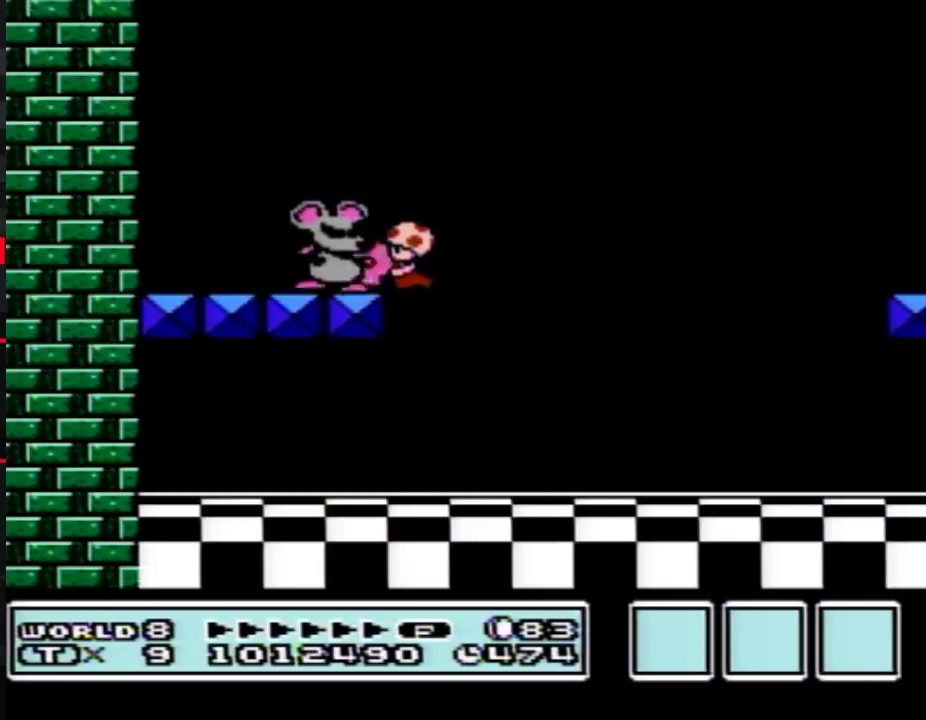
{"buttons": ["B"], "events": [[67, "A", "up"], [67, "DPAD_LEFT", "up"], [150, "DPAD_RIGHT", "down"], [467, "DPAD_RIGHT", "up"]]}
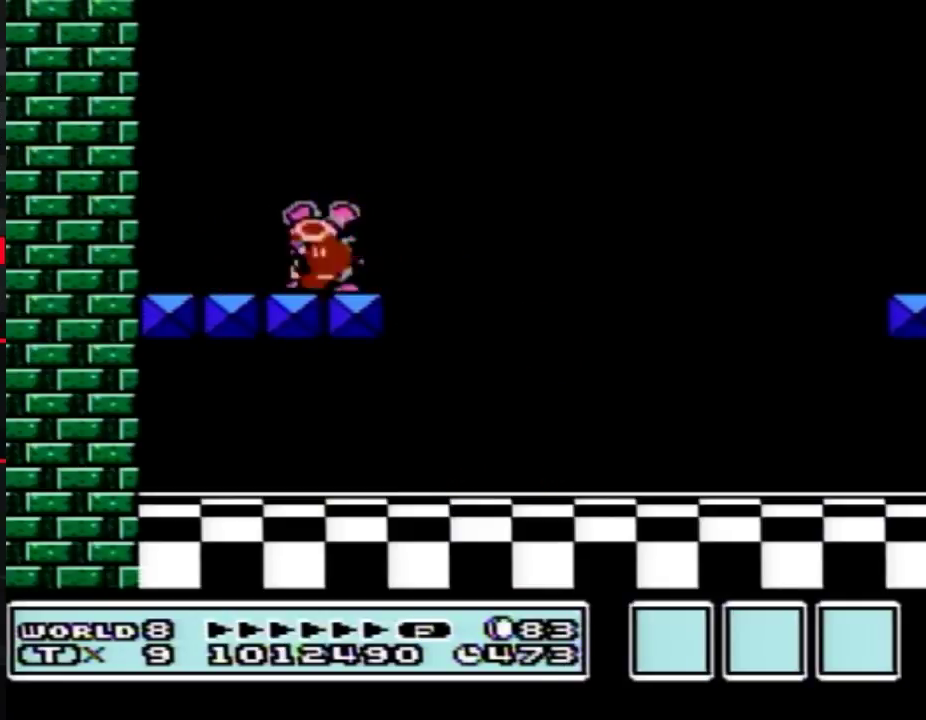
{"buttons": ["B"], "events": [[67, "DPAD_LEFT", "down"], [133, "DPAD_LEFT", "up"]]}
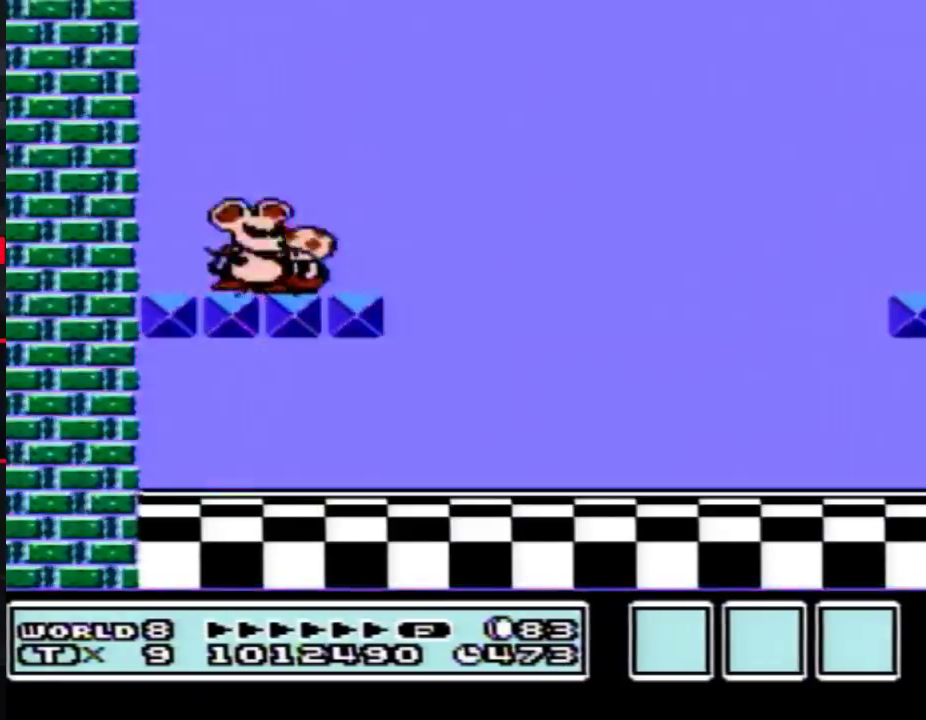
{"buttons": ["B", "DPAD_RIGHT"], "events": [[383, "DPAD_RIGHT", "down"]]}
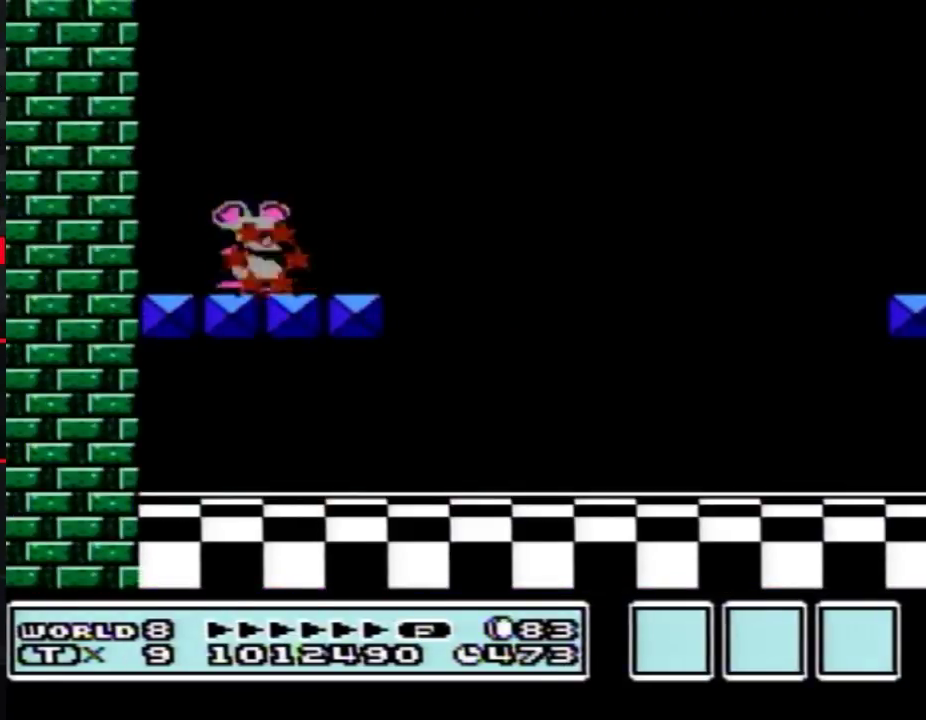
{"buttons": ["B", "DPAD_RIGHT"], "events": []}
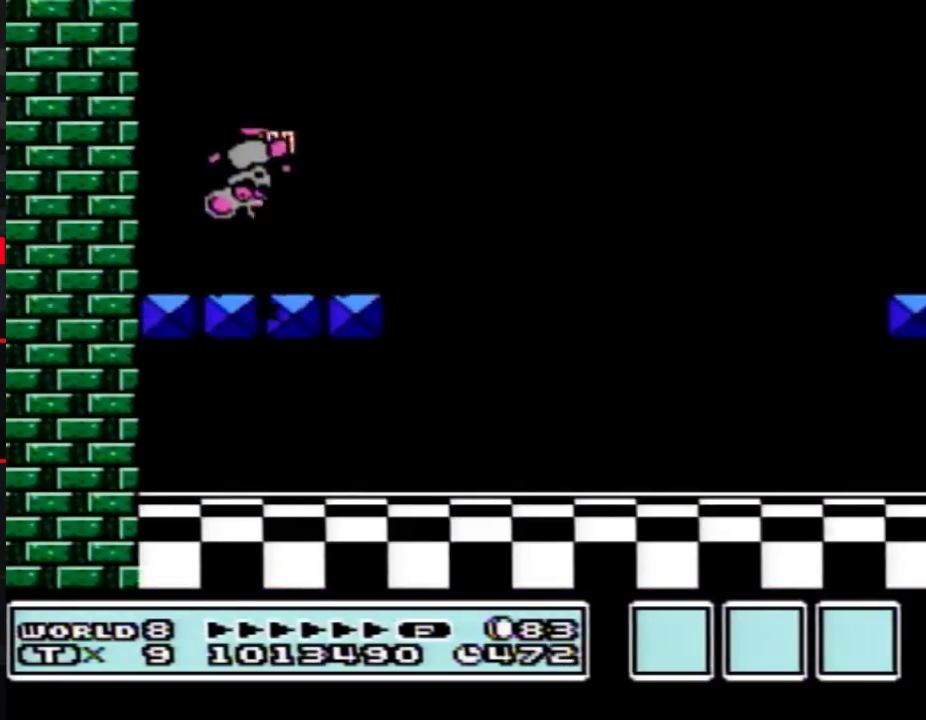
{"buttons": ["B", "DPAD_RIGHT"], "events": [[217, "DPAD_RIGHT", "up"], [350, "DPAD_LEFT", "down"], [400, "DPAD_LEFT", "up"], [500, "DPAD_RIGHT", "down"]]}
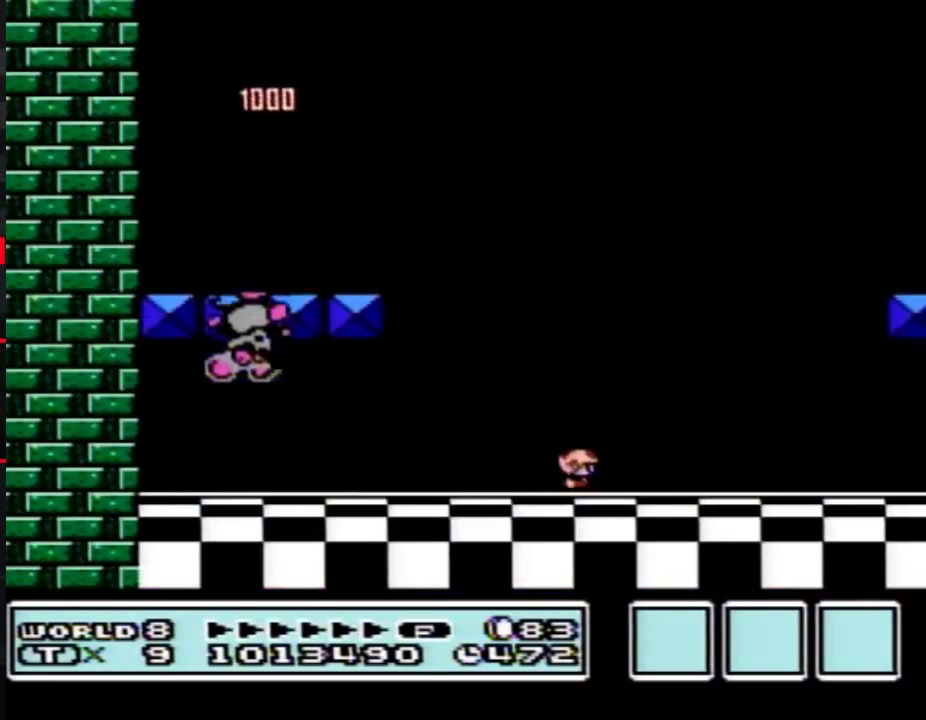
{"buttons": ["B", "DPAD_RIGHT"], "events": [[67, "A", "down"], [183, "DPAD_RIGHT", "up"], [283, "DPAD_RIGHT", "down"], [467, "A", "up"]]}
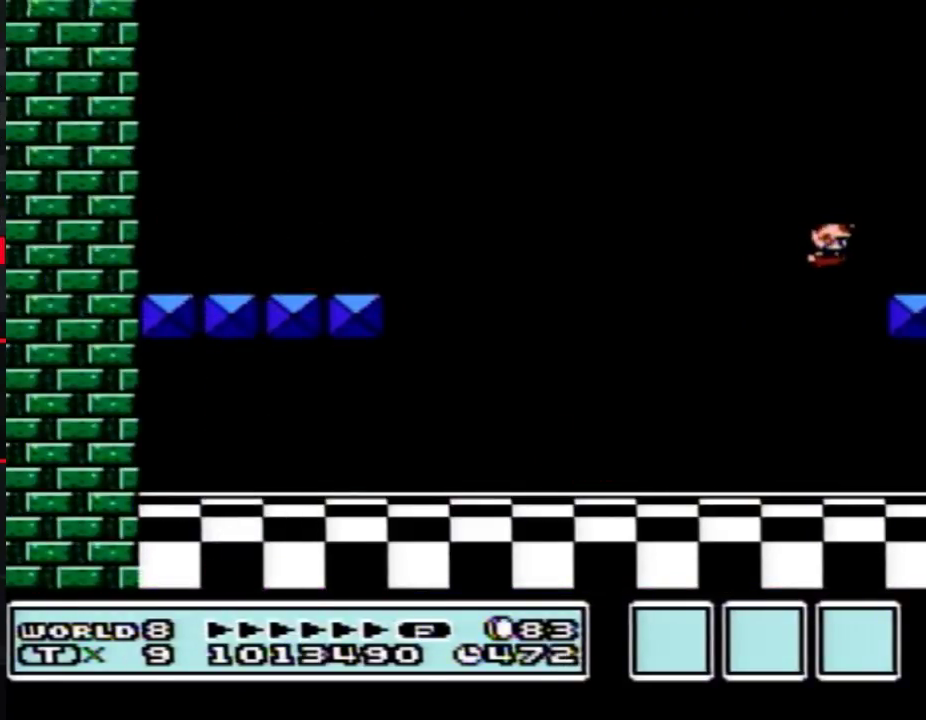
{"buttons": ["B", "DPAD_LEFT"], "events": [[433, "DPAD_RIGHT", "up"], [467, "DPAD_LEFT", "down"]]}
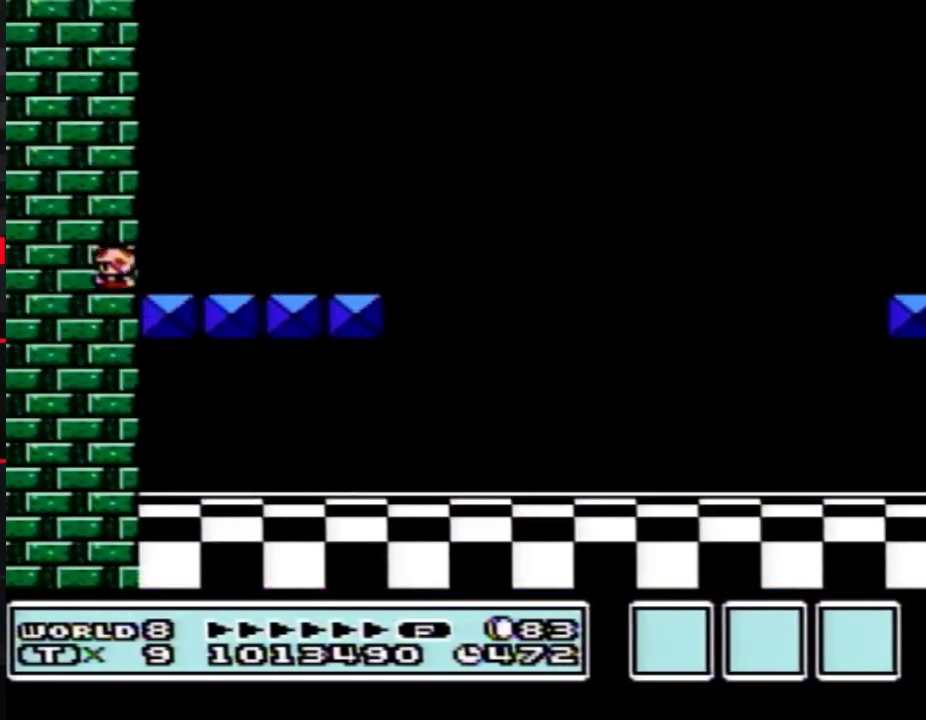
{"buttons": ["DPAD_LEFT"], "events": [[150, "DPAD_LEFT", "up"], [283, "B", "up"], [500, "DPAD_LEFT", "down"]]}
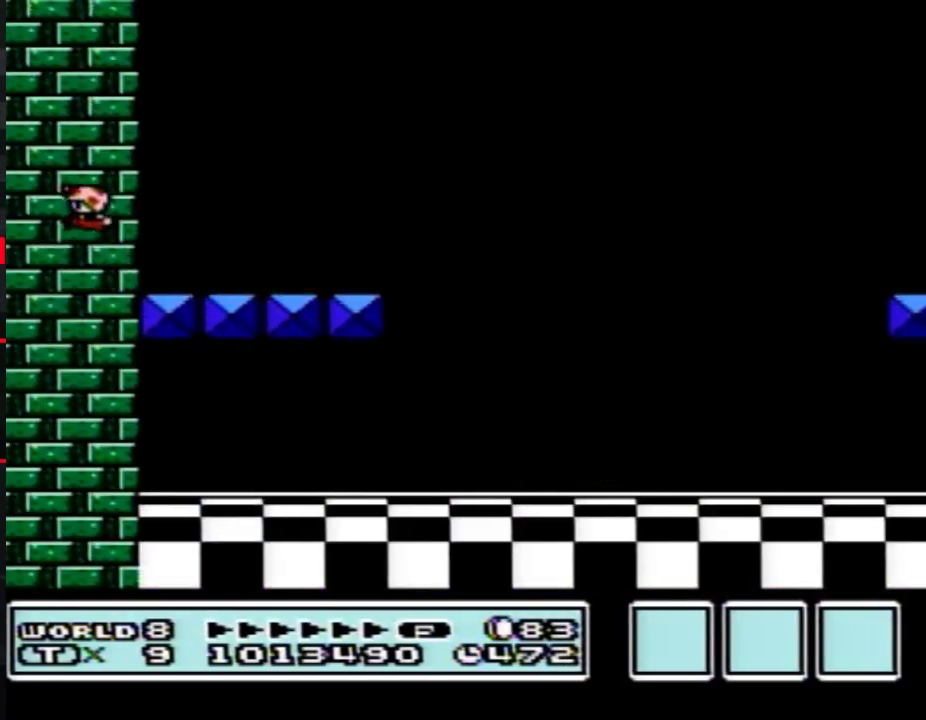
{"buttons": ["B", "DPAD_LEFT"], "events": [[433, "B", "down"]]}
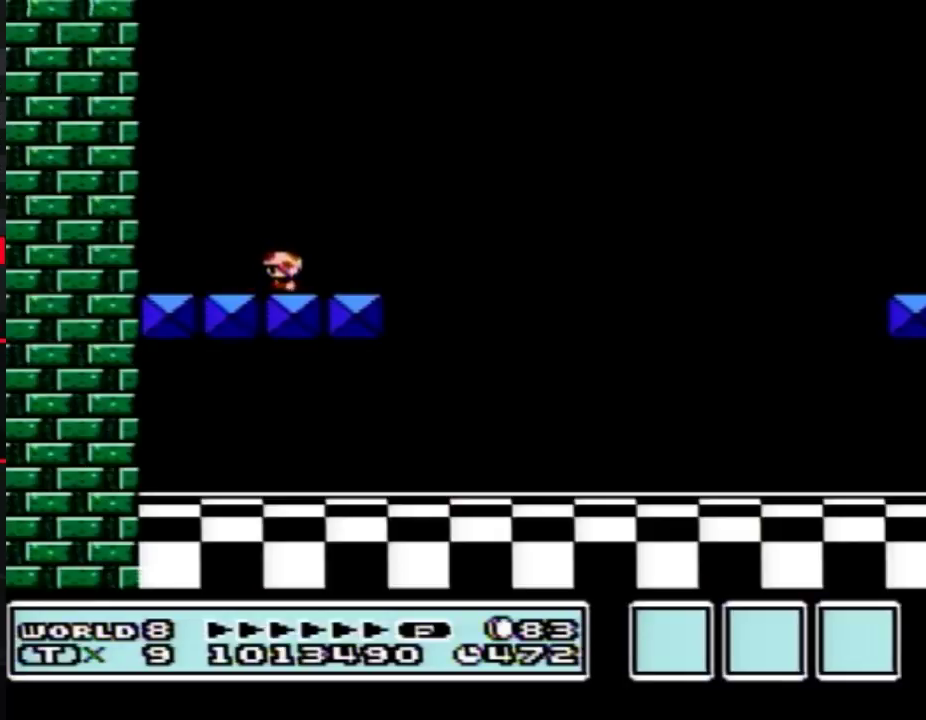
{"buttons": [], "events": [[117, "B", "up"], [167, "DPAD_LEFT", "up"]]}